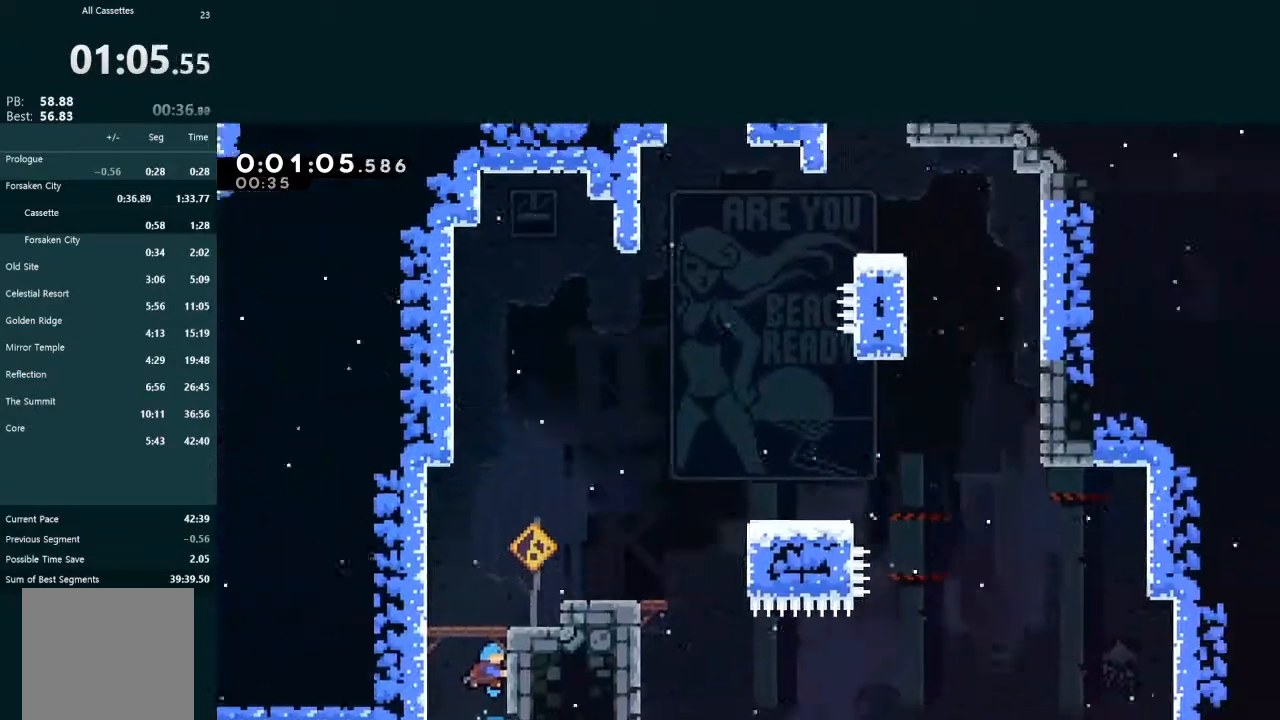
Gameplay with a controller (Xbox layout); each line is a JSON object with the inputs held at the frame after it. "events" lists button and stick changes between this image and that frame as [ms after this image, input, new state], when the widget could be followed in between. Not read: L3 right_stick.
{"buttons": ["A", "L2", "DPAD_UP", "DPAD_RIGHT"], "left_stick": "center", "events": [[333, "A", "down"]]}
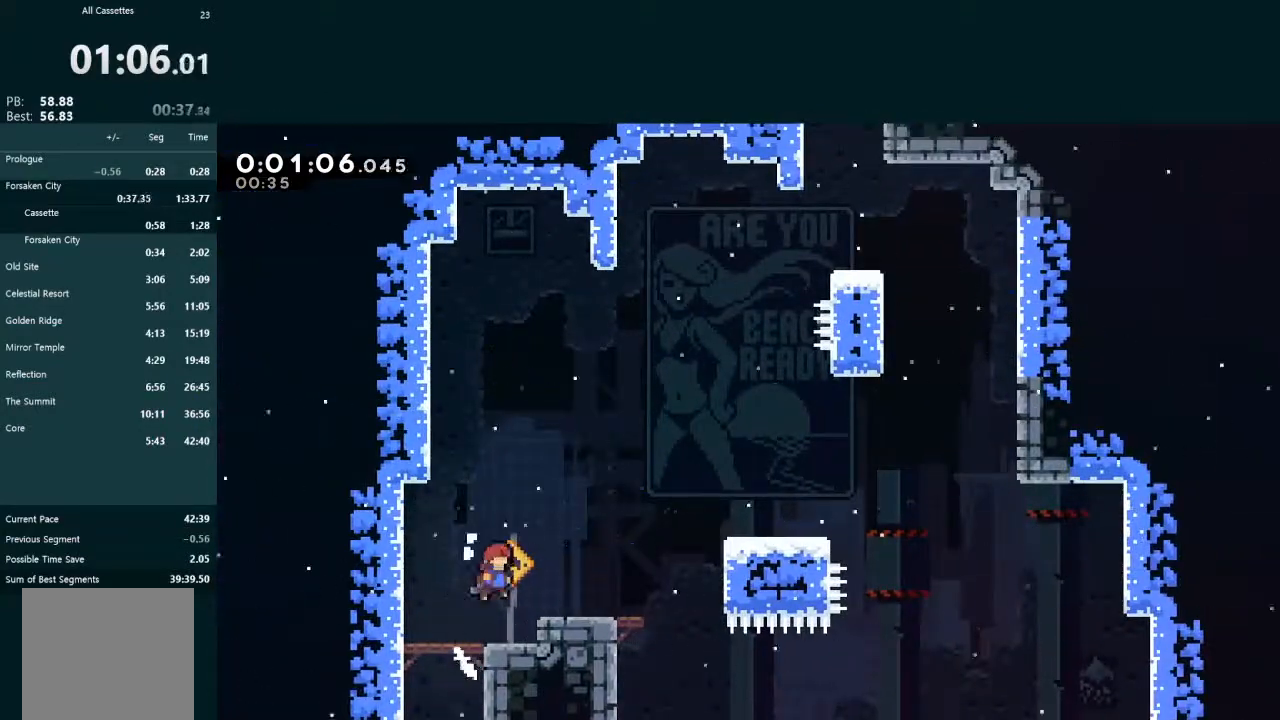
{"buttons": ["X", "L2", "DPAD_UP", "DPAD_RIGHT"], "left_stick": "center", "events": [[133, "A", "up"], [300, "X", "down"]]}
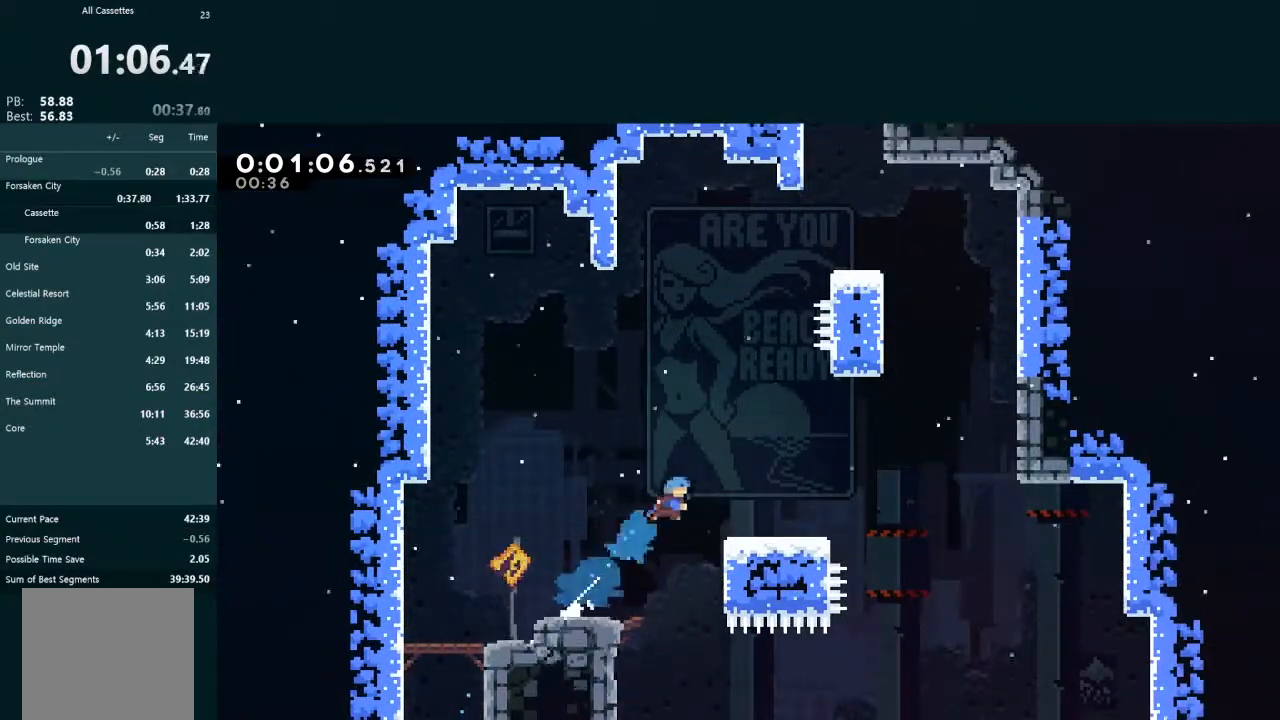
{"buttons": ["A", "L2", "DPAD_UP"], "left_stick": "center", "events": [[100, "X", "up"], [367, "A", "down"], [367, "DPAD_RIGHT", "up"]]}
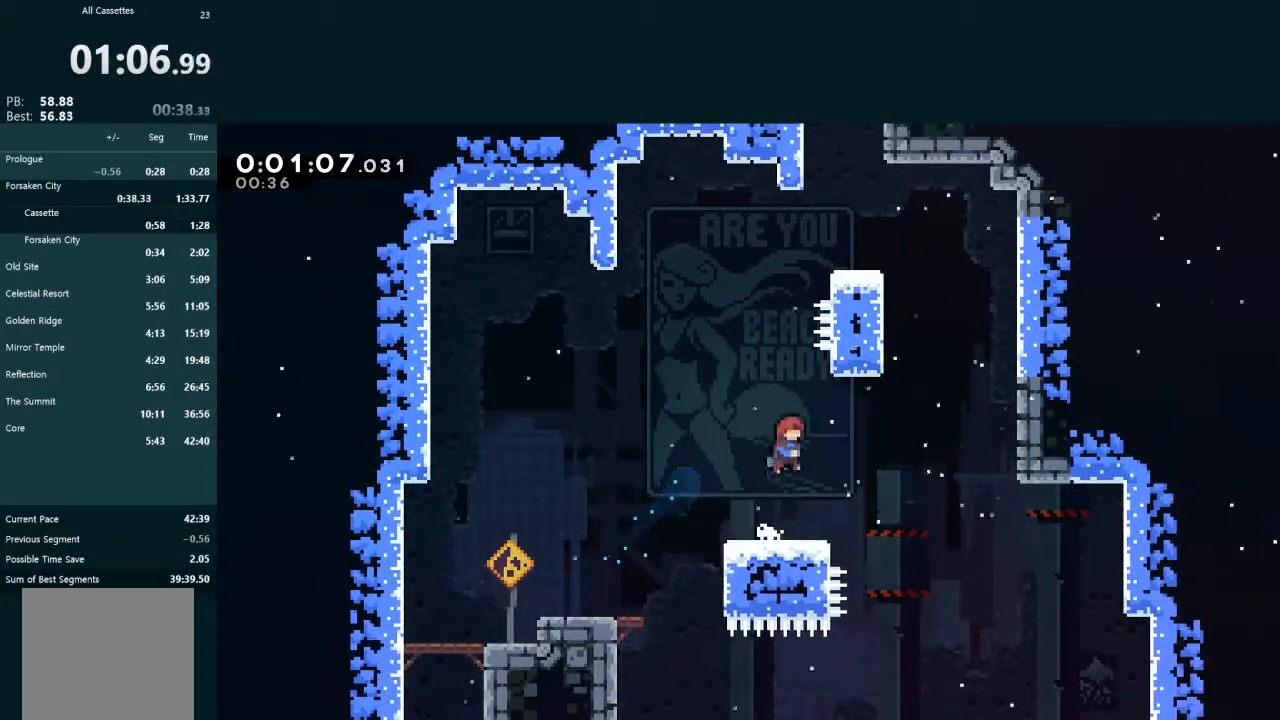
{"buttons": ["L2", "DPAD_UP", "DPAD_RIGHT"], "left_stick": "center", "events": [[67, "A", "up"], [133, "X", "down"], [333, "DPAD_RIGHT", "down"], [467, "X", "up"]]}
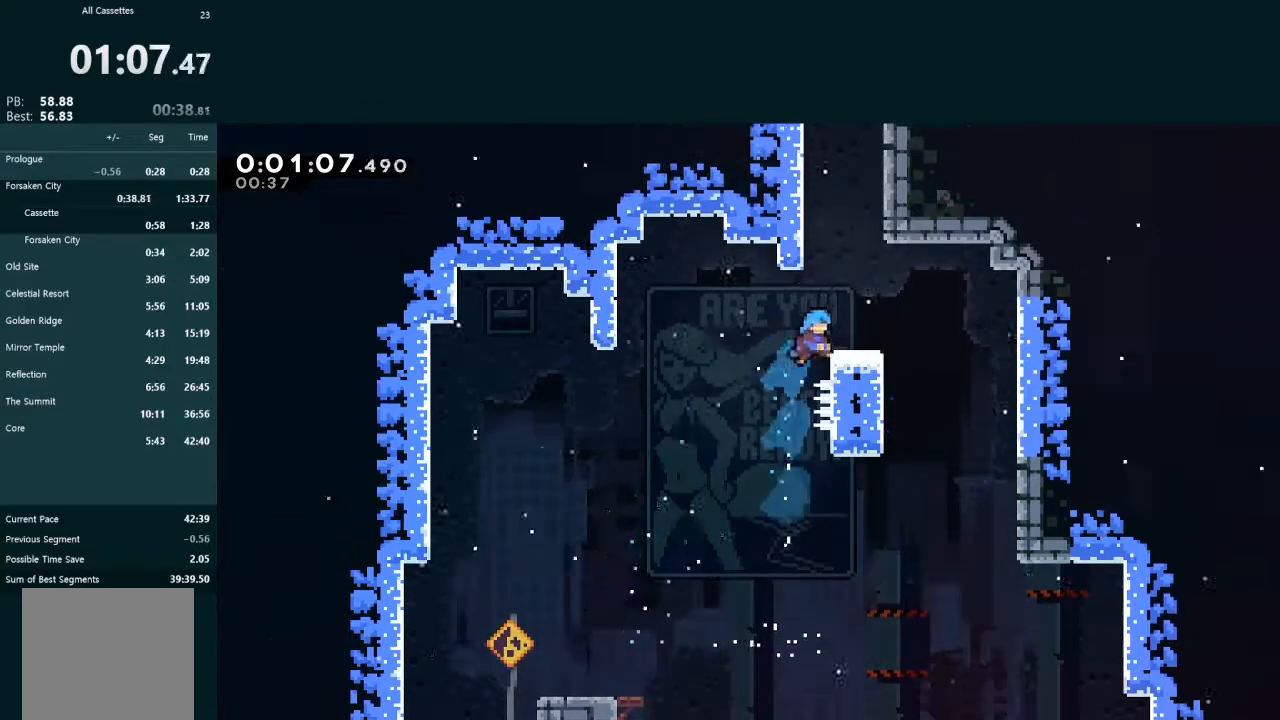
{"buttons": ["A", "L2", "DPAD_UP", "DPAD_LEFT"], "left_stick": "center", "events": [[33, "A", "down"], [67, "DPAD_RIGHT", "up"], [67, "DPAD_UP", "up"], [267, "DPAD_UP", "down"], [300, "DPAD_LEFT", "down"], [300, "R1", "down"], [467, "R1", "up"]]}
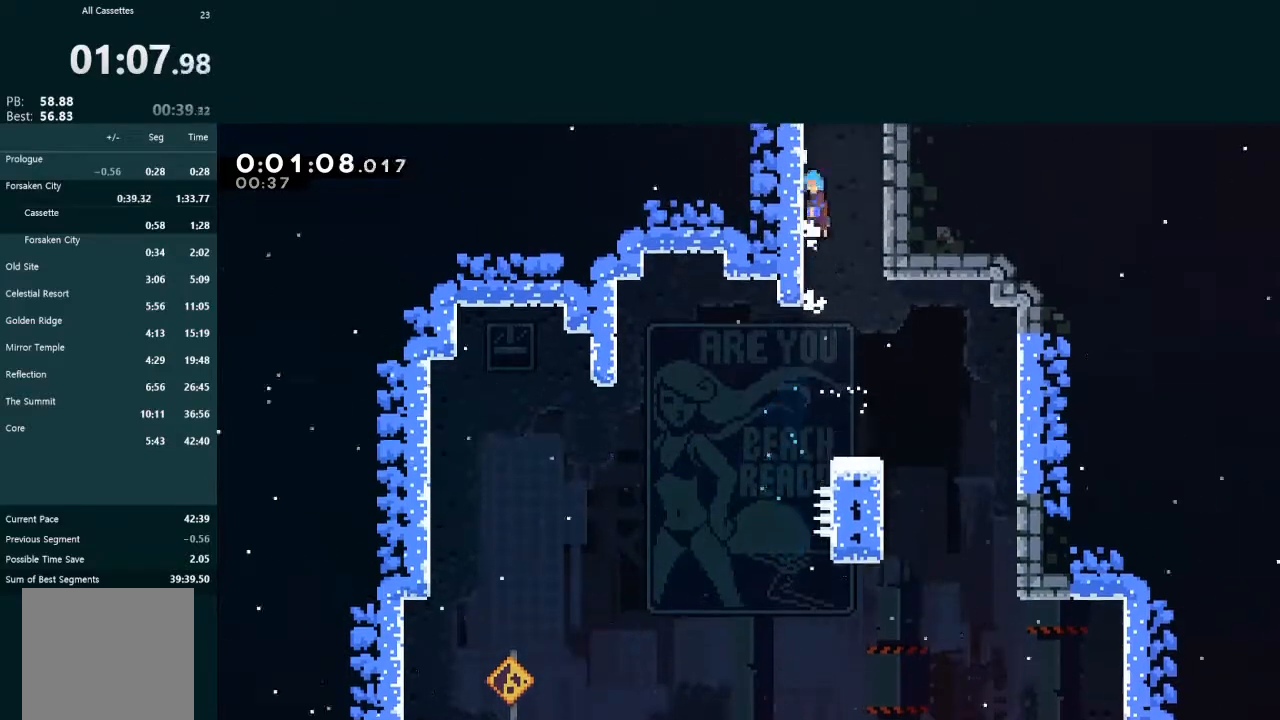
{"buttons": ["A", "L2"], "left_stick": "center", "events": [[33, "R1", "down"], [133, "R1", "up"], [233, "R1", "down"], [300, "R1", "up"], [500, "DPAD_LEFT", "up"], [500, "DPAD_UP", "up"]]}
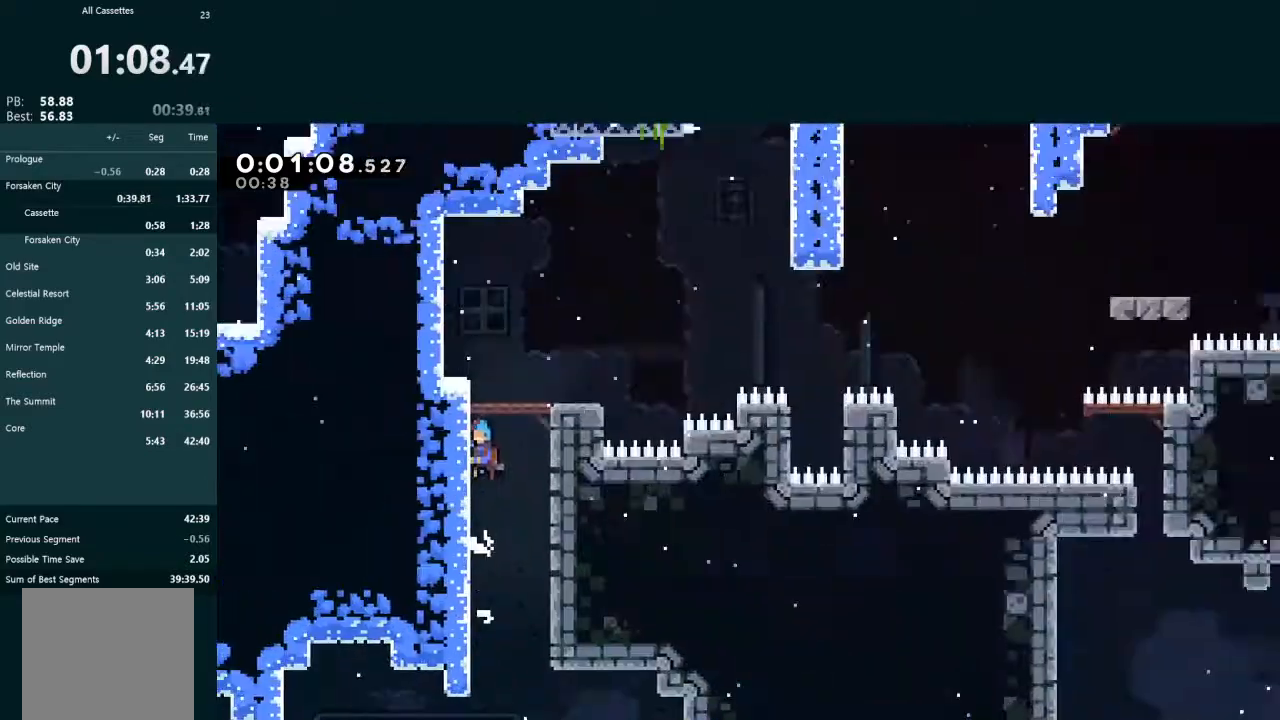
{"buttons": [], "left_stick": "center", "events": [[33, "L2", "up"], [467, "A", "up"]]}
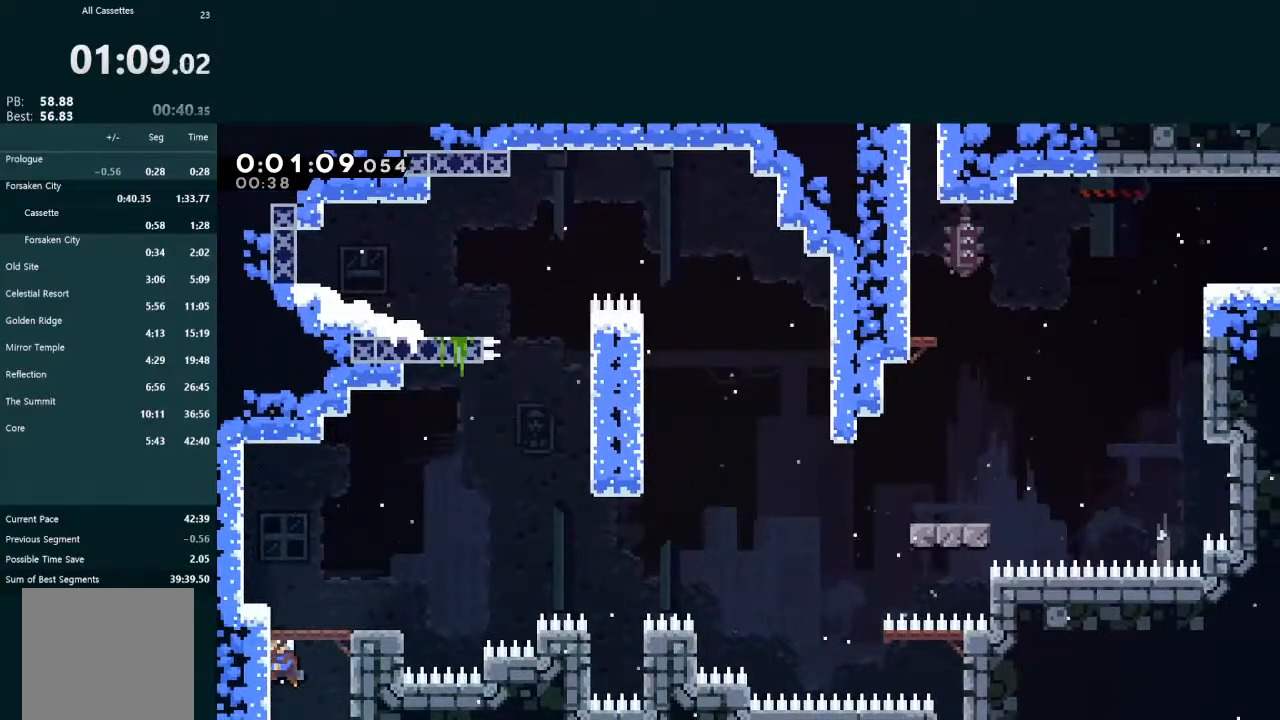
{"buttons": ["A", "DPAD_DOWN", "DPAD_RIGHT"], "left_stick": "center", "events": [[133, "DPAD_DOWN", "down"], [133, "DPAD_RIGHT", "down"], [167, "X", "down"], [300, "X", "up"], [367, "A", "down"]]}
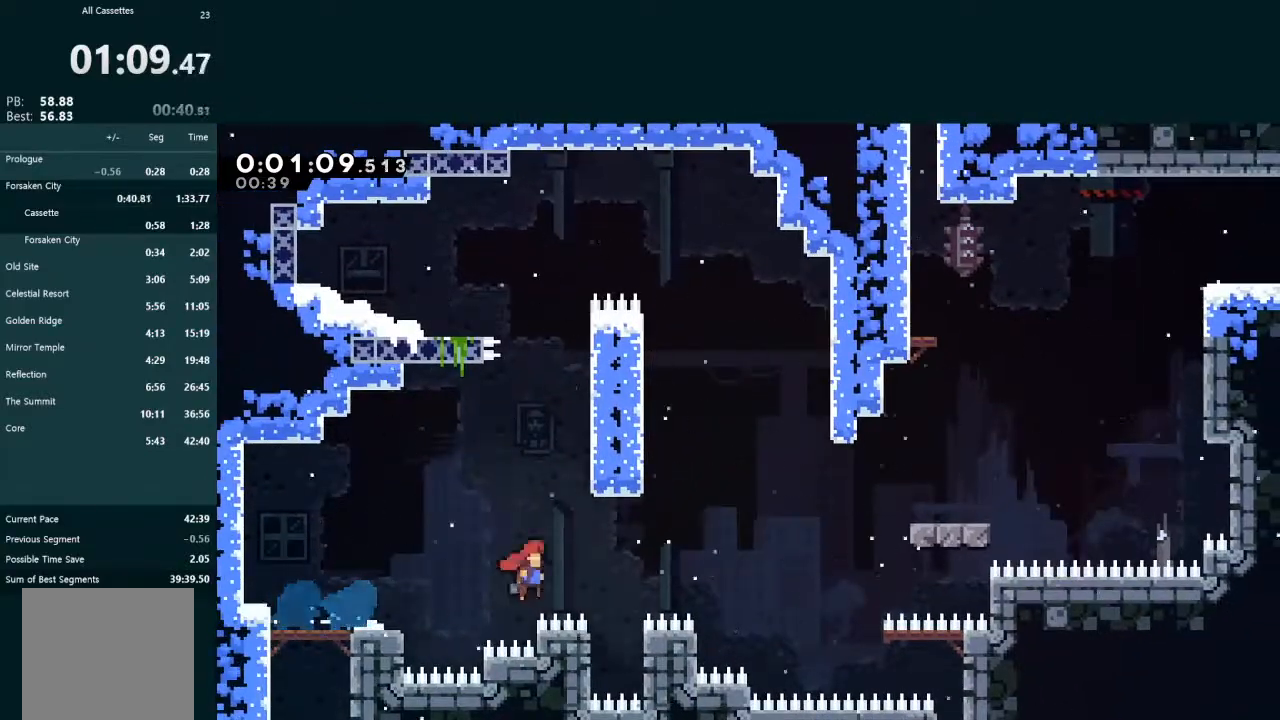
{"buttons": ["L2", "DPAD_RIGHT"], "left_stick": "center", "events": [[100, "A", "up"], [133, "DPAD_DOWN", "up"], [133, "L2", "down"], [167, "DPAD_UP", "down"], [233, "X", "down"], [367, "X", "up"], [467, "DPAD_UP", "up"]]}
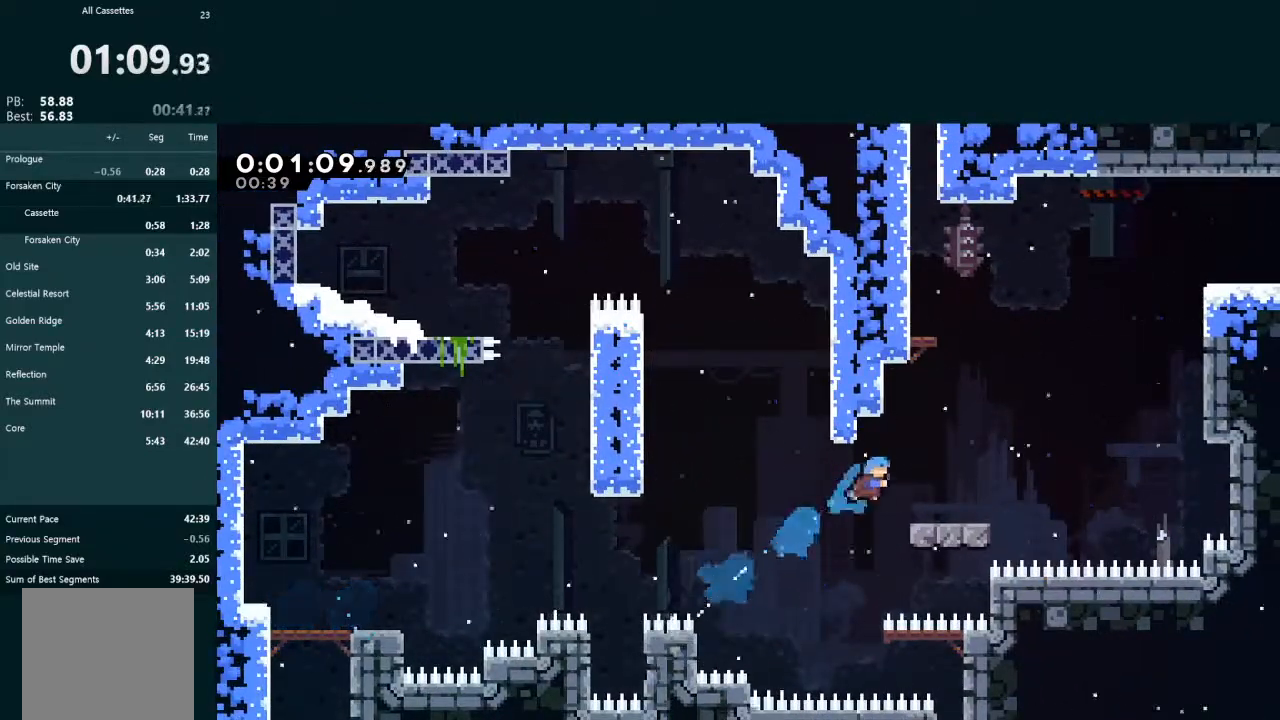
{"buttons": ["A", "DPAD_RIGHT"], "left_stick": "center", "events": [[133, "L2", "up"], [167, "DPAD_RIGHT", "up"], [300, "X", "down"], [333, "DPAD_RIGHT", "down"], [467, "X", "up"], [500, "A", "down"]]}
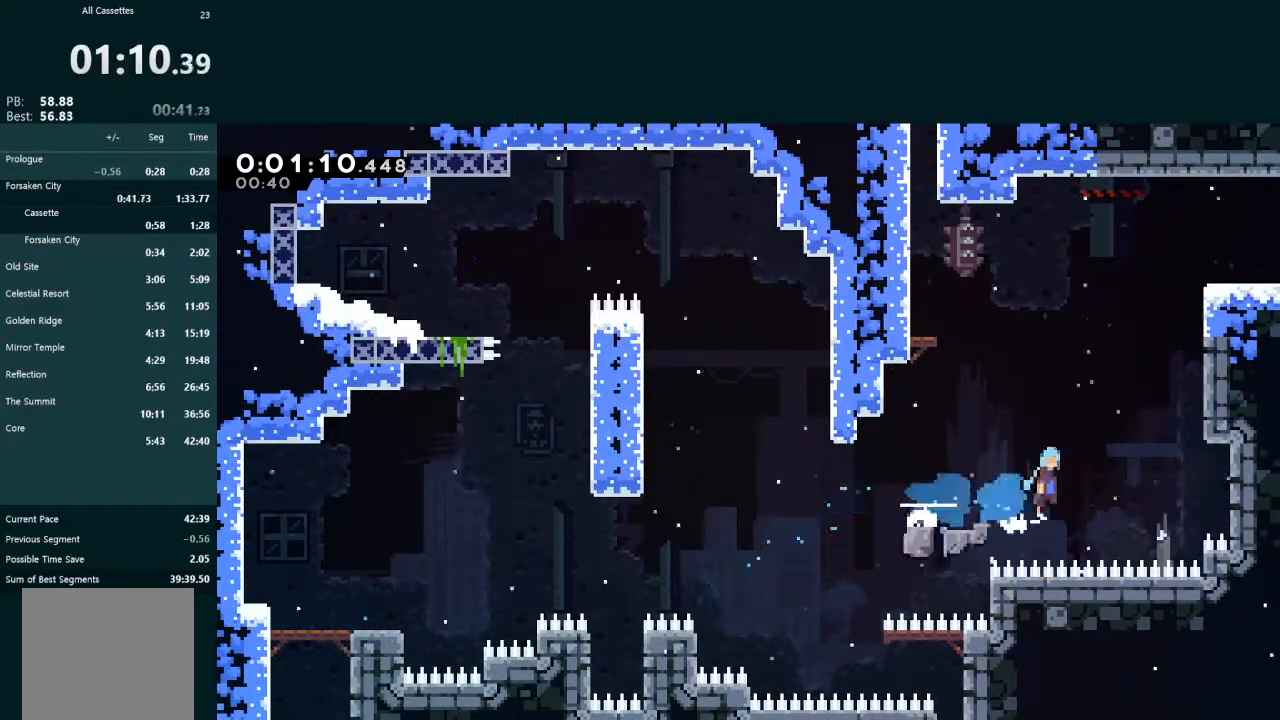
{"buttons": ["A", "L2", "R1", "DPAD_UP", "DPAD_RIGHT"], "left_stick": "center", "events": [[133, "DPAD_UP", "down"], [167, "L2", "down"], [200, "R1", "down"], [300, "R1", "up"], [367, "R1", "down"], [400, "R1", "up"], [467, "R1", "down"]]}
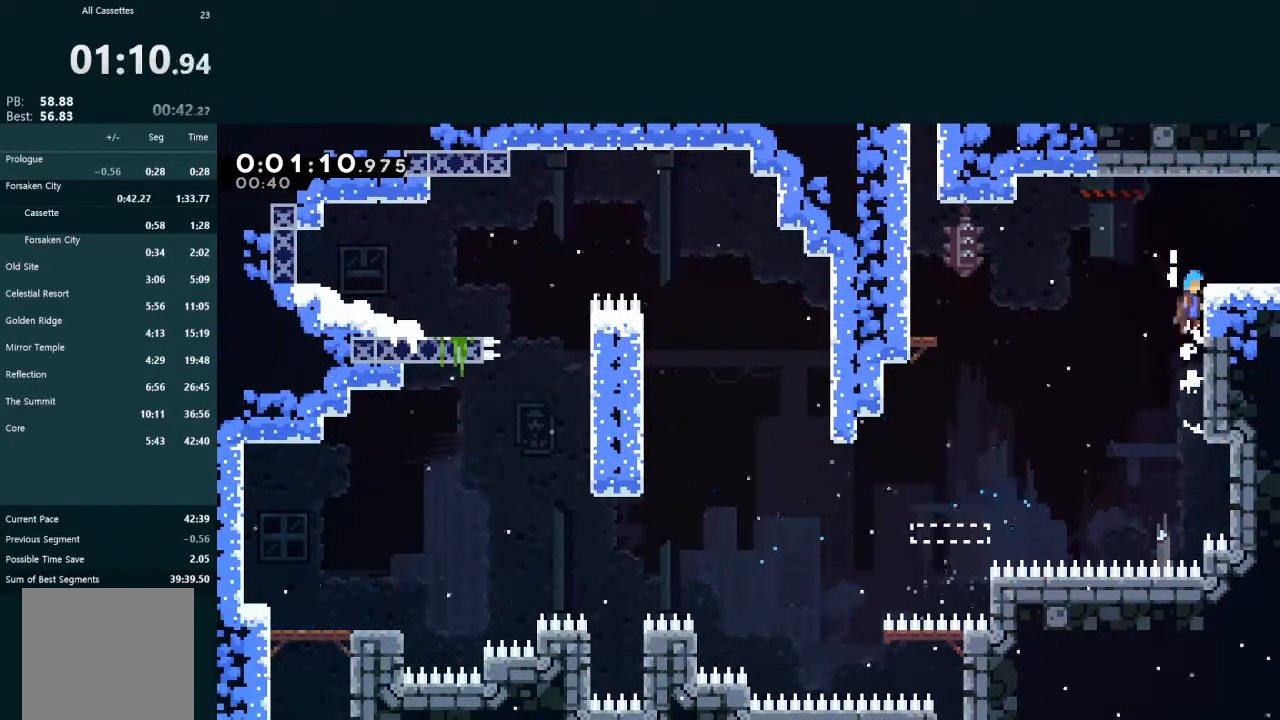
{"buttons": ["DPAD_DOWN", "DPAD_RIGHT"], "left_stick": "center", "events": [[33, "R1", "up"], [67, "R1", "down"], [167, "A", "up"], [167, "R1", "up"], [200, "DPAD_UP", "up"], [233, "DPAD_DOWN", "down"], [267, "L2", "up"], [400, "X", "down"], [467, "A", "down"], [467, "X", "up"], [500, "A", "up"]]}
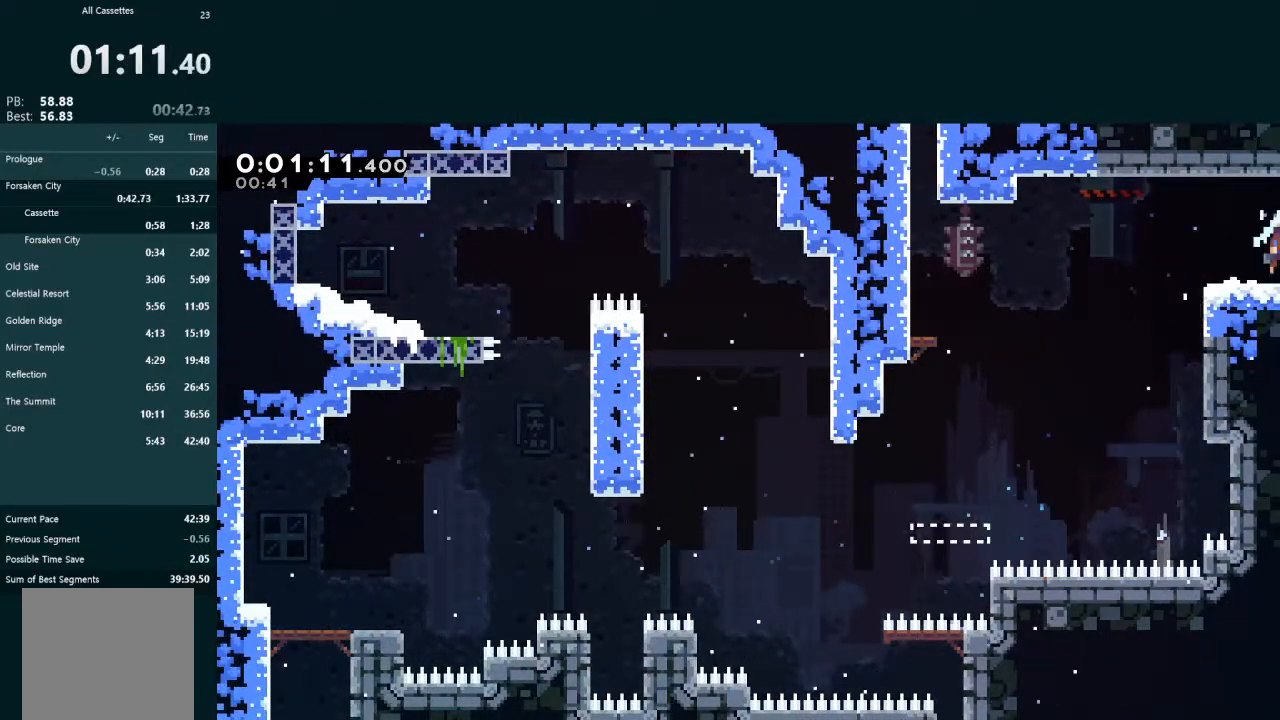
{"buttons": ["DPAD_DOWN", "DPAD_RIGHT"], "left_stick": "center", "events": []}
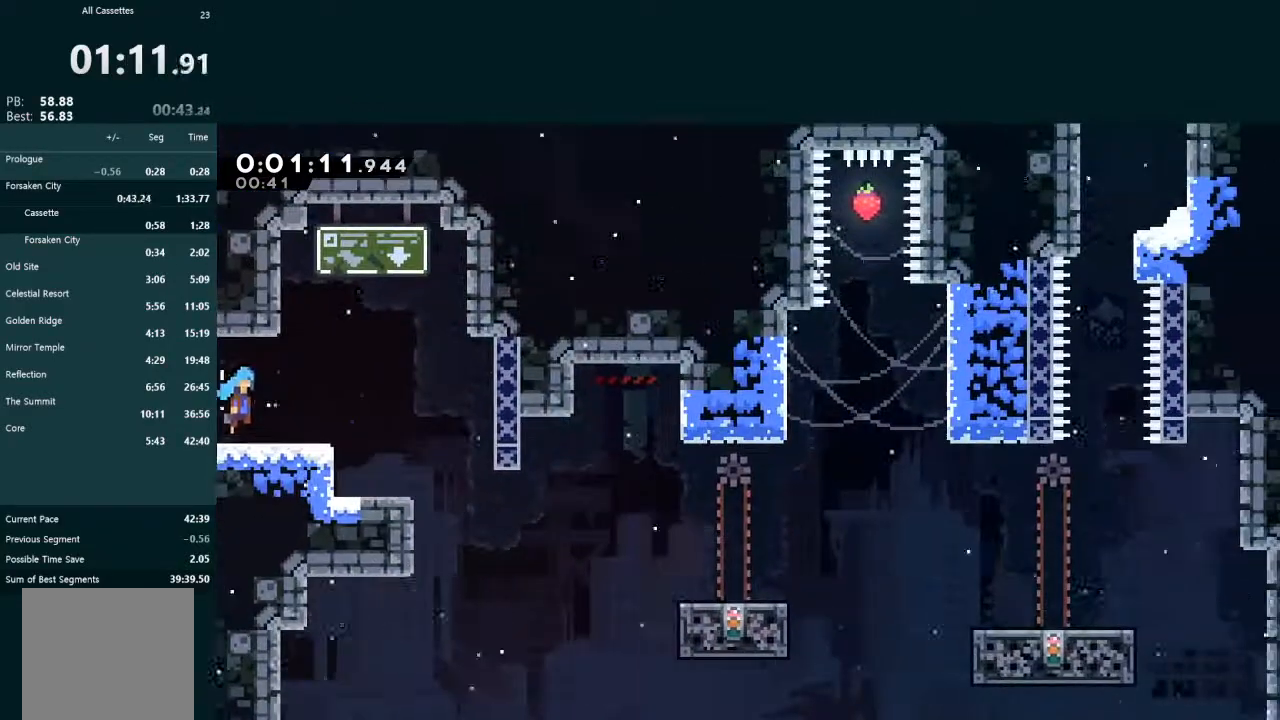
{"buttons": ["X", "DPAD_RIGHT"], "left_stick": "center", "events": [[267, "DPAD_RIGHT", "up"], [300, "DPAD_DOWN", "up"], [467, "DPAD_RIGHT", "down"], [500, "X", "down"]]}
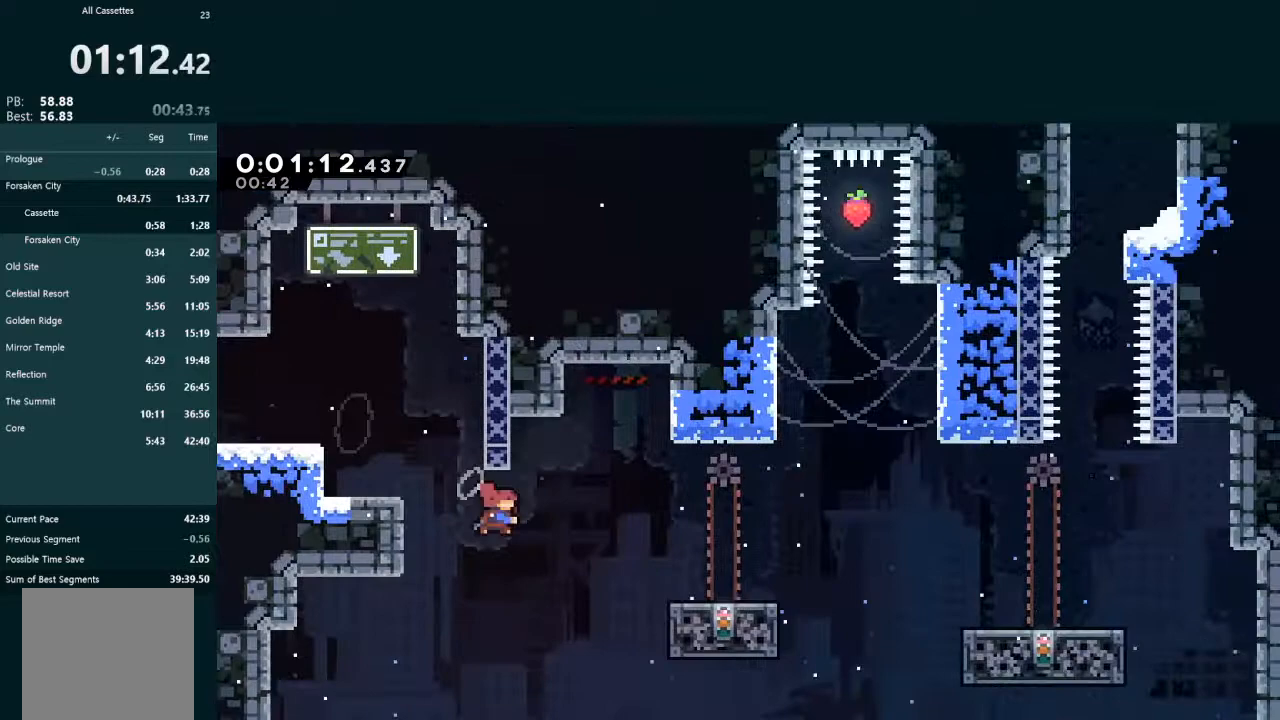
{"buttons": ["X", "DPAD_DOWN", "DPAD_RIGHT"], "left_stick": "center", "events": [[67, "X", "up"], [200, "DPAD_RIGHT", "up"], [233, "DPAD_LEFT", "down"], [333, "DPAD_DOWN", "down"], [333, "DPAD_LEFT", "up"], [367, "DPAD_RIGHT", "down"], [500, "X", "down"]]}
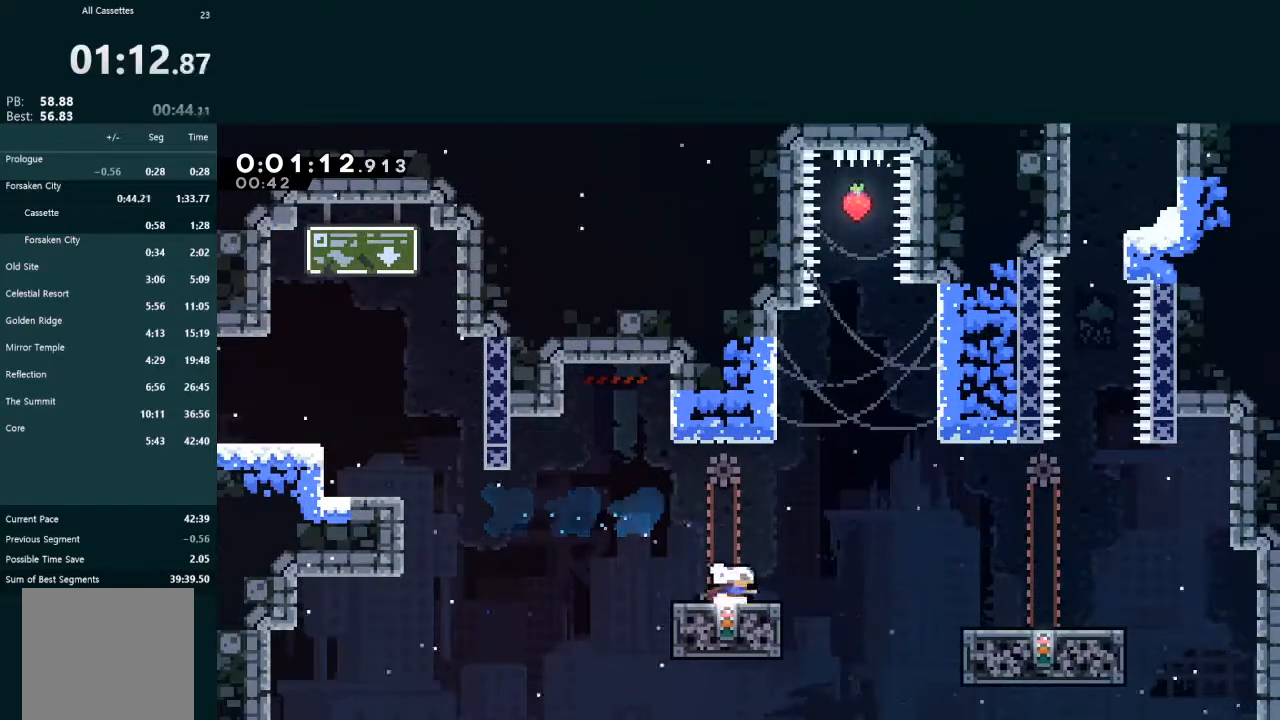
{"buttons": ["DPAD_LEFT"], "left_stick": "center", "events": [[67, "A", "down"], [100, "X", "up"], [167, "A", "up"], [233, "DPAD_DOWN", "up"], [267, "DPAD_DOWN", "down"], [300, "DPAD_DOWN", "up"], [300, "DPAD_RIGHT", "up"], [367, "DPAD_LEFT", "down"]]}
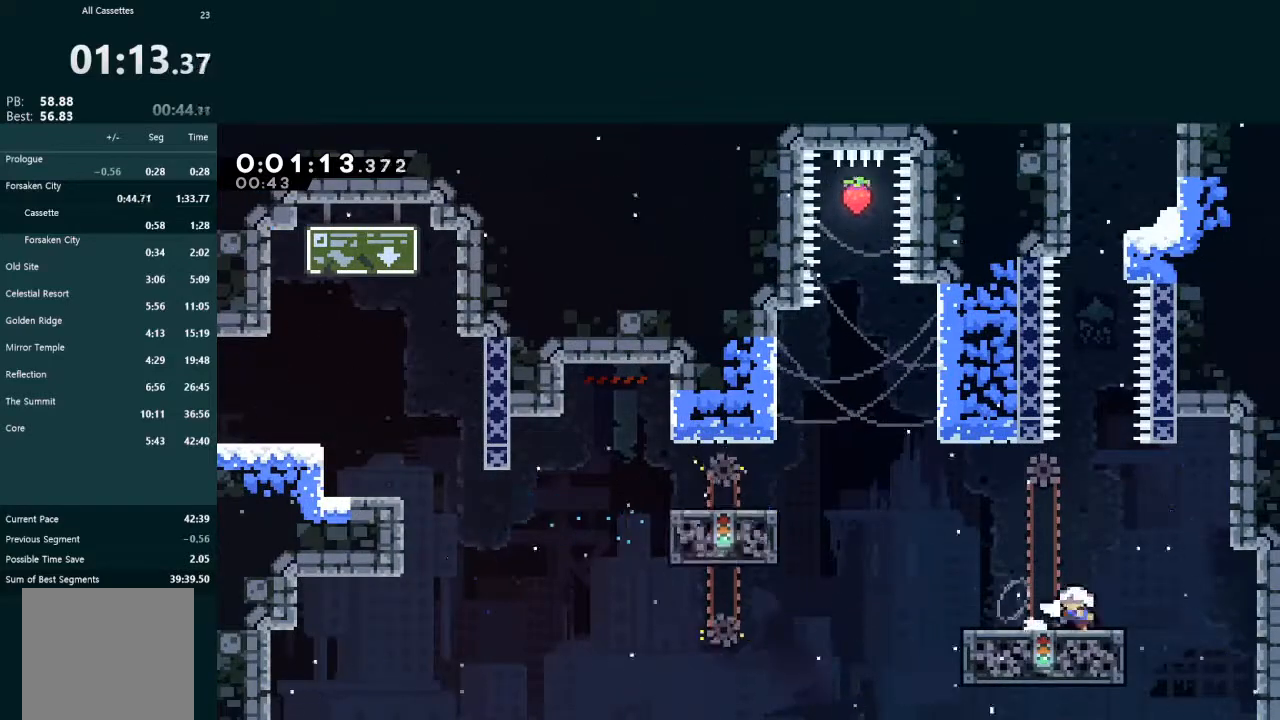
{"buttons": ["A", "L2", "DPAD_UP"], "left_stick": "center", "events": [[33, "DPAD_LEFT", "up"], [267, "DPAD_LEFT", "down"], [333, "DPAD_LEFT", "up"], [500, "A", "down"], [500, "DPAD_UP", "down"], [500, "L2", "down"]]}
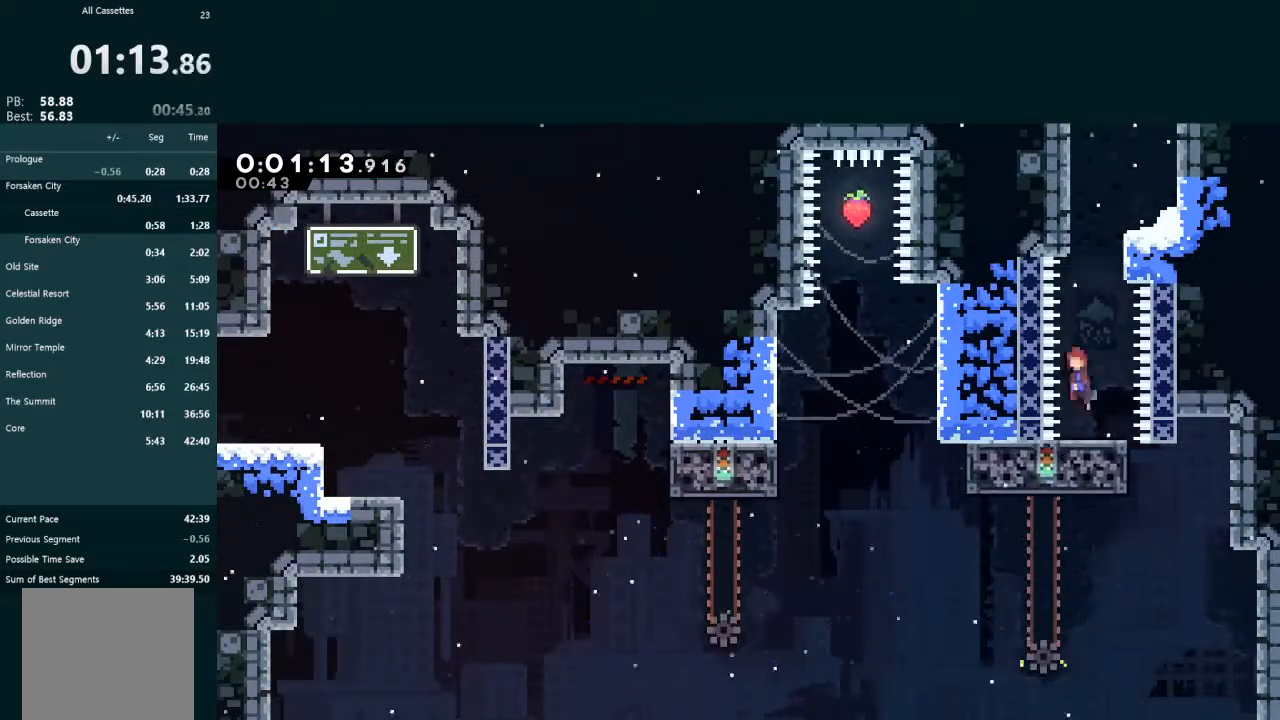
{"buttons": ["L2", "DPAD_UP"], "left_stick": "center", "events": [[200, "A", "up"], [267, "X", "down"], [500, "X", "up"]]}
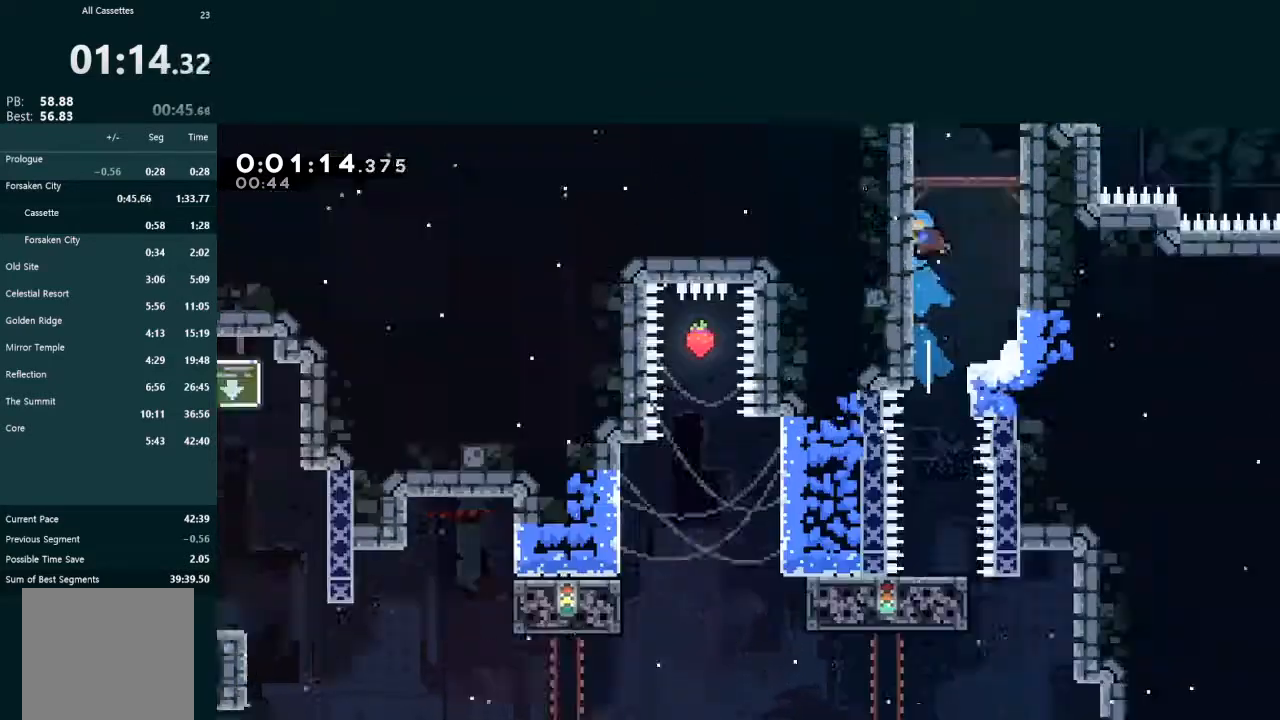
{"buttons": ["L2", "DPAD_LEFT"], "left_stick": "center", "events": [[33, "DPAD_LEFT", "down"], [200, "DPAD_LEFT", "up"], [200, "DPAD_UP", "up"], [267, "DPAD_LEFT", "down"], [400, "DPAD_LEFT", "up"], [500, "DPAD_LEFT", "down"]]}
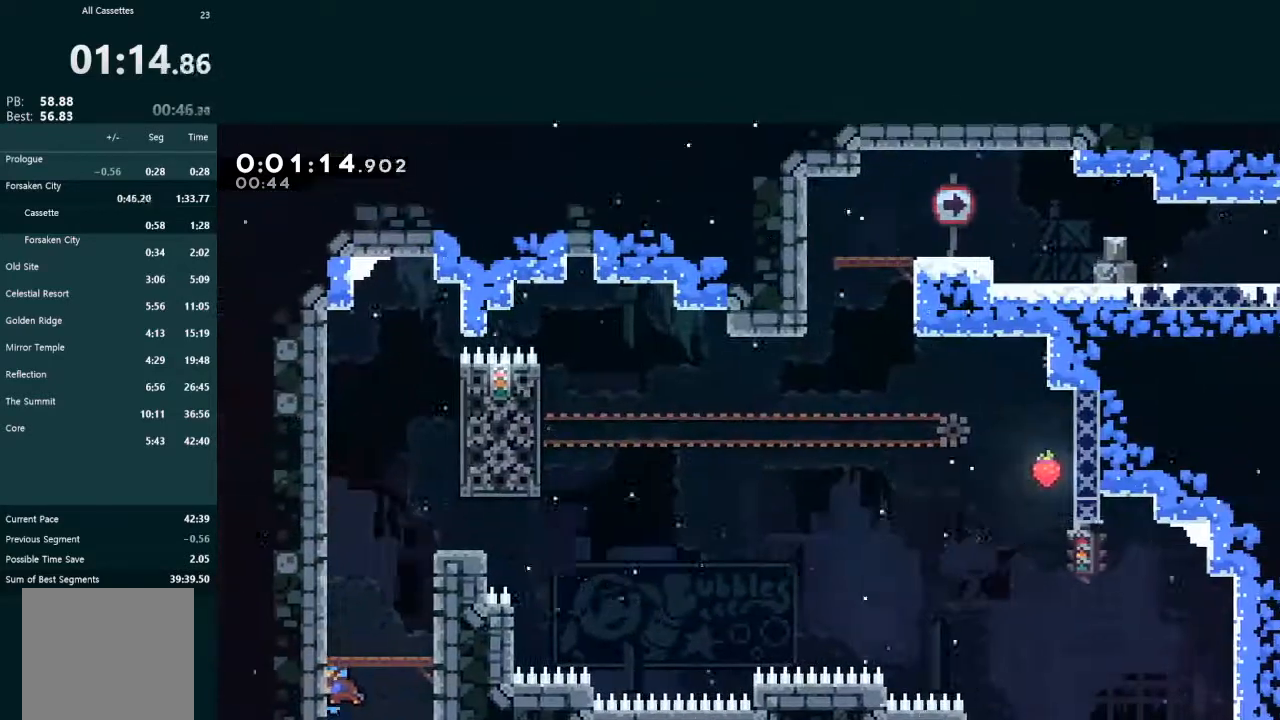
{"buttons": ["A", "DPAD_DOWN", "DPAD_RIGHT"], "left_stick": "center", "events": [[233, "A", "down"], [400, "A", "up"], [400, "DPAD_DOWN", "down"], [400, "DPAD_LEFT", "up"], [433, "DPAD_RIGHT", "down"], [467, "A", "down"], [467, "L2", "up"]]}
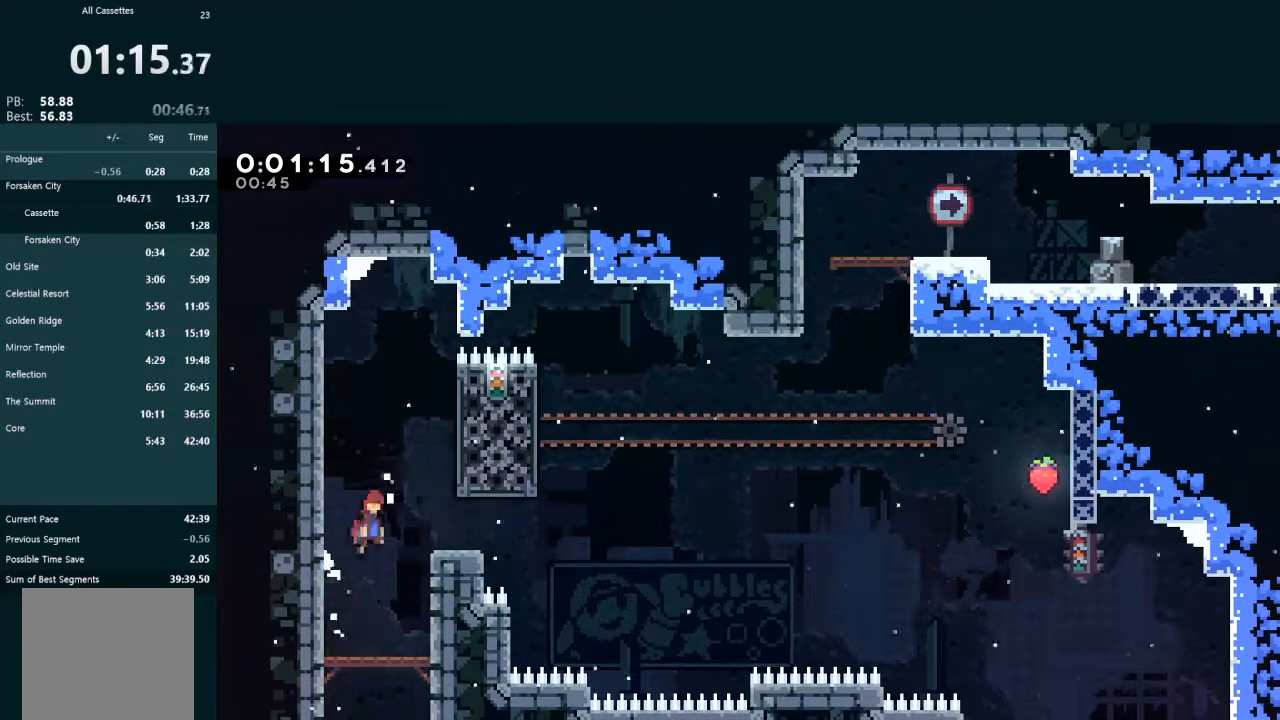
{"buttons": ["A", "DPAD_DOWN", "DPAD_RIGHT"], "left_stick": "center", "events": [[100, "A", "up"], [200, "X", "down"], [300, "X", "up"], [367, "A", "down"]]}
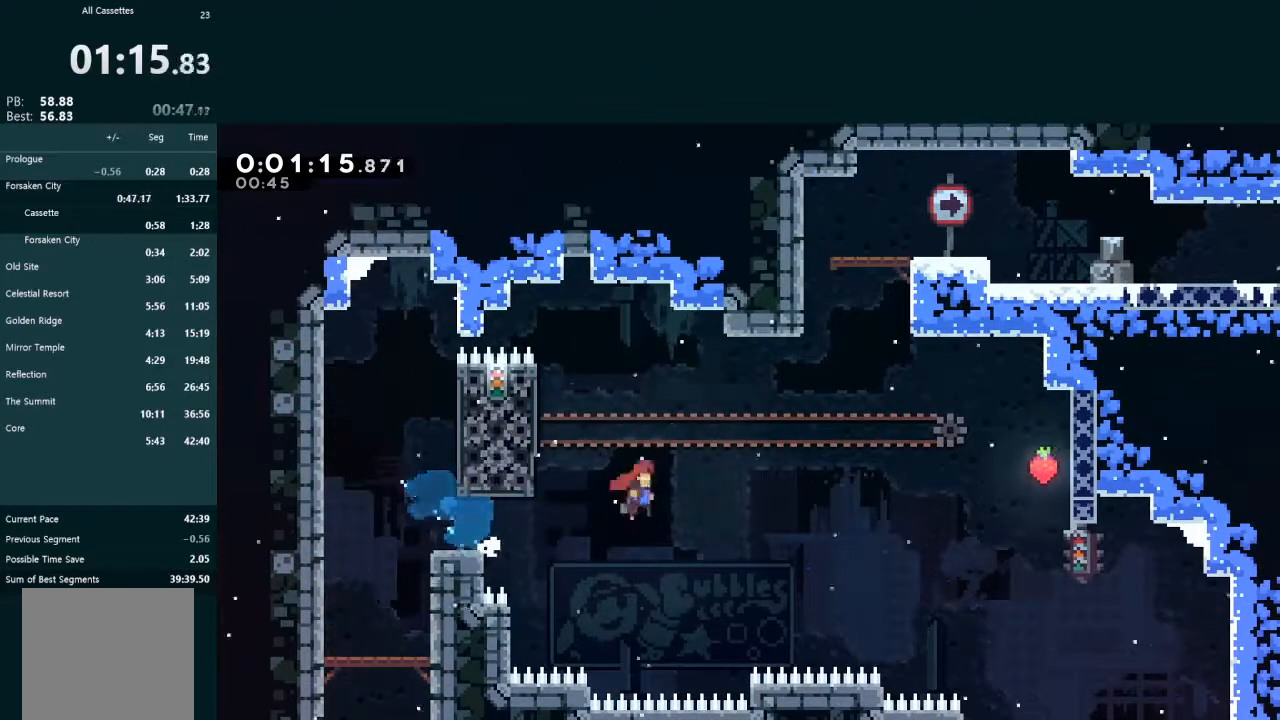
{"buttons": ["A", "L2", "R1", "DPAD_UP", "DPAD_RIGHT"], "left_stick": "center", "events": [[167, "A", "up"], [200, "DPAD_DOWN", "up"], [200, "DPAD_RIGHT", "up"], [200, "L2", "down"], [233, "DPAD_UP", "down"], [233, "X", "down"], [367, "X", "up"], [433, "A", "down"], [467, "DPAD_RIGHT", "down"], [500, "R1", "down"]]}
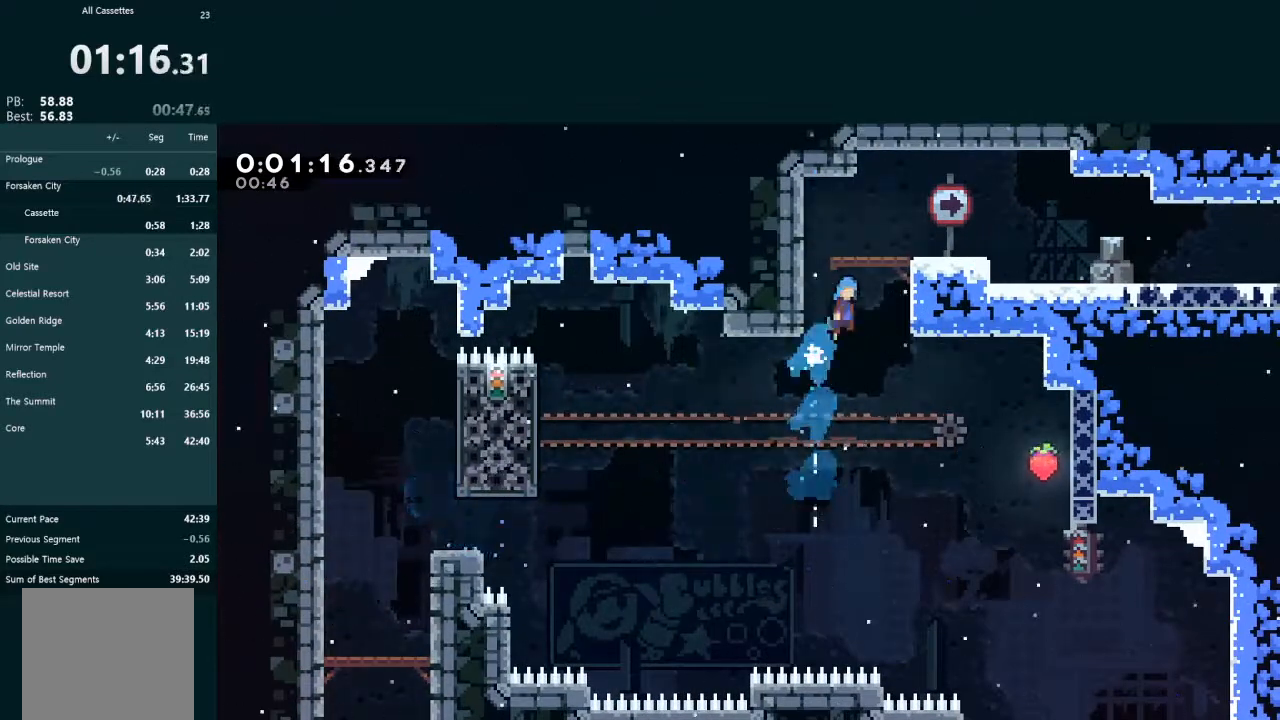
{"buttons": ["A", "DPAD_DOWN", "DPAD_RIGHT"], "left_stick": "center", "events": [[100, "A", "up"], [100, "R1", "up"], [267, "DPAD_RIGHT", "up"], [267, "DPAD_UP", "up"], [300, "L2", "up"], [400, "DPAD_DOWN", "down"], [400, "DPAD_RIGHT", "down"], [433, "X", "down"], [500, "A", "down"], [500, "X", "up"]]}
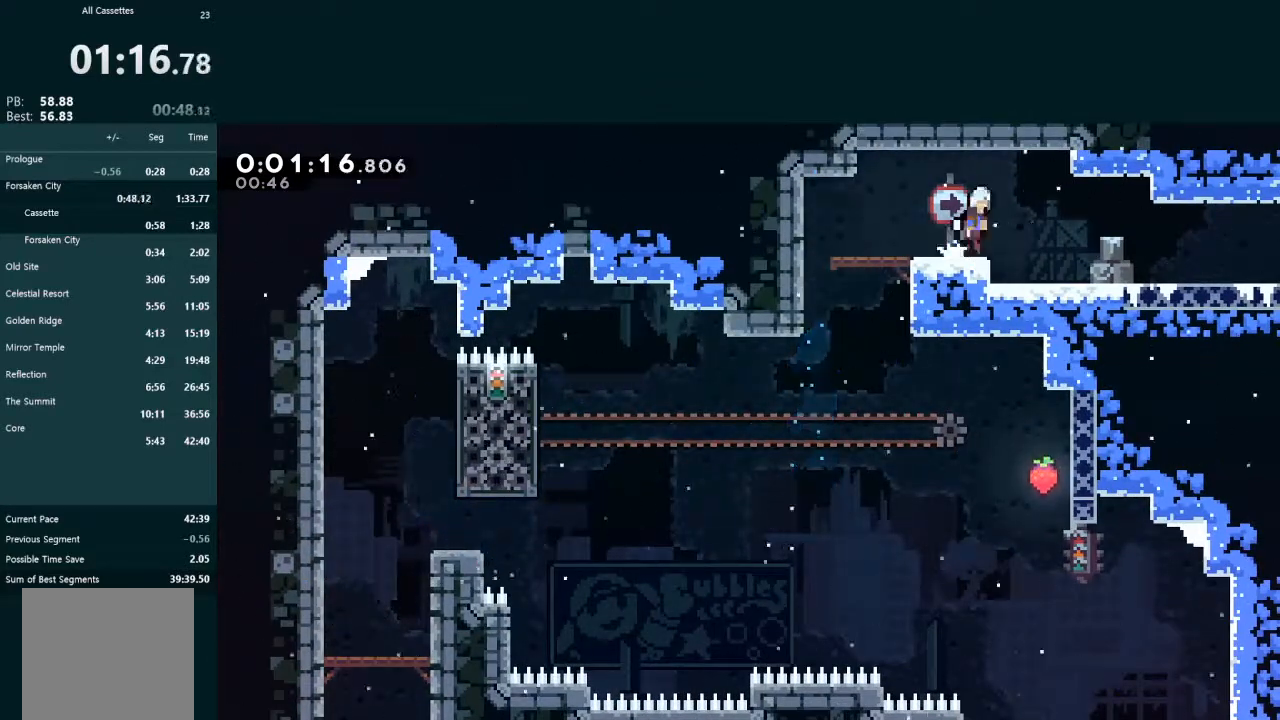
{"buttons": ["DPAD_RIGHT"], "left_stick": "center"}
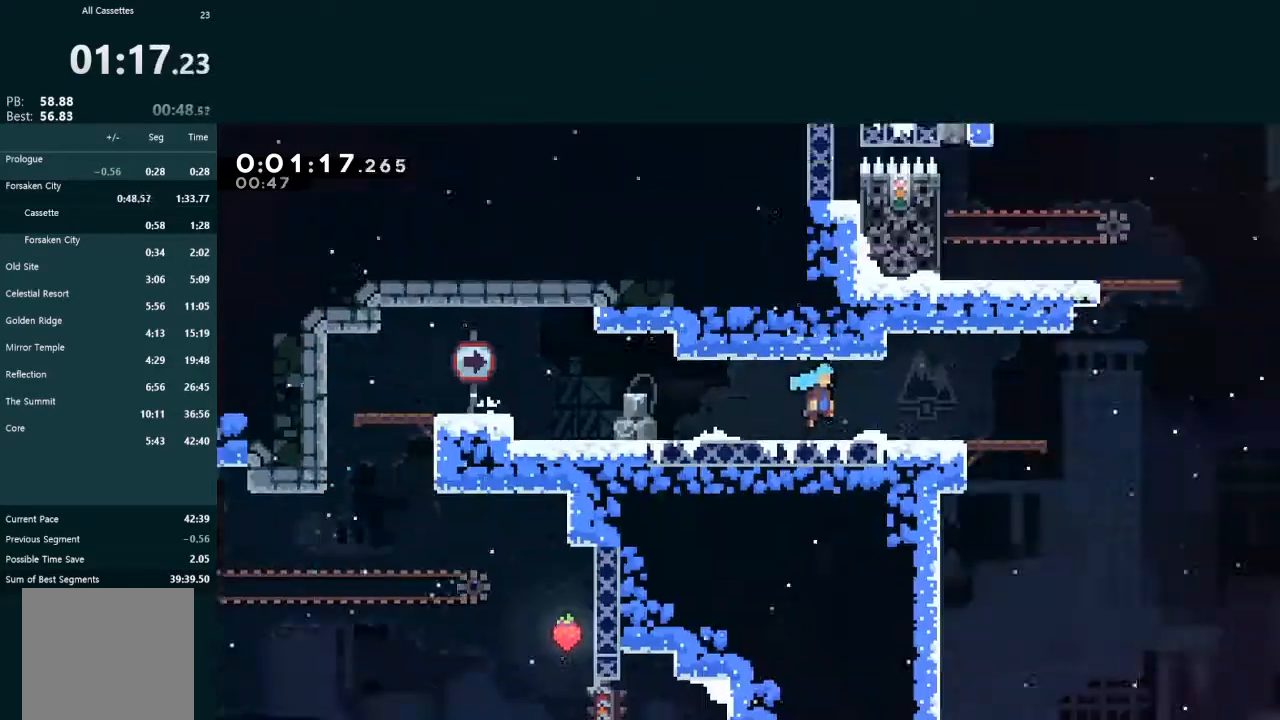
{"buttons": ["DPAD_RIGHT"], "left_stick": "center", "events": []}
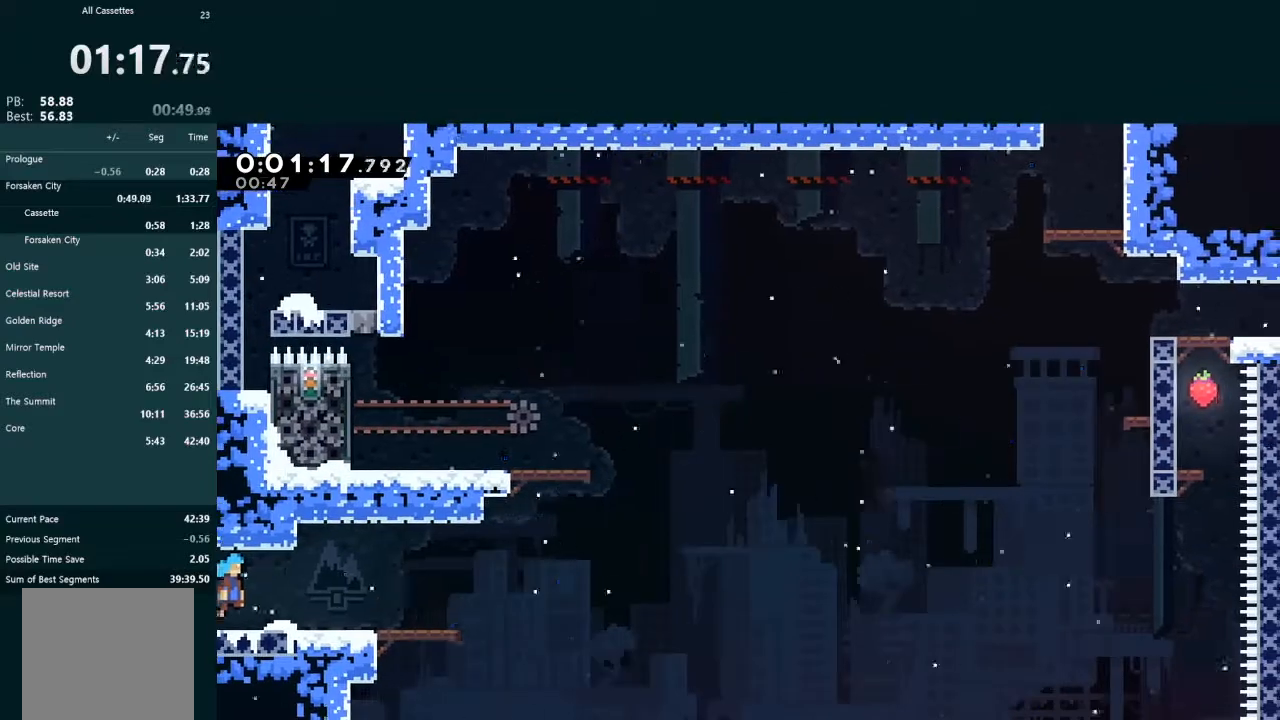
{"buttons": ["X", "L2", "DPAD_UP", "DPAD_LEFT"], "left_stick": "center", "events": [[233, "A", "down"], [433, "A", "up"], [433, "DPAD_RIGHT", "up"], [467, "DPAD_LEFT", "down"], [467, "DPAD_UP", "down"], [467, "L2", "down"], [467, "X", "down"]]}
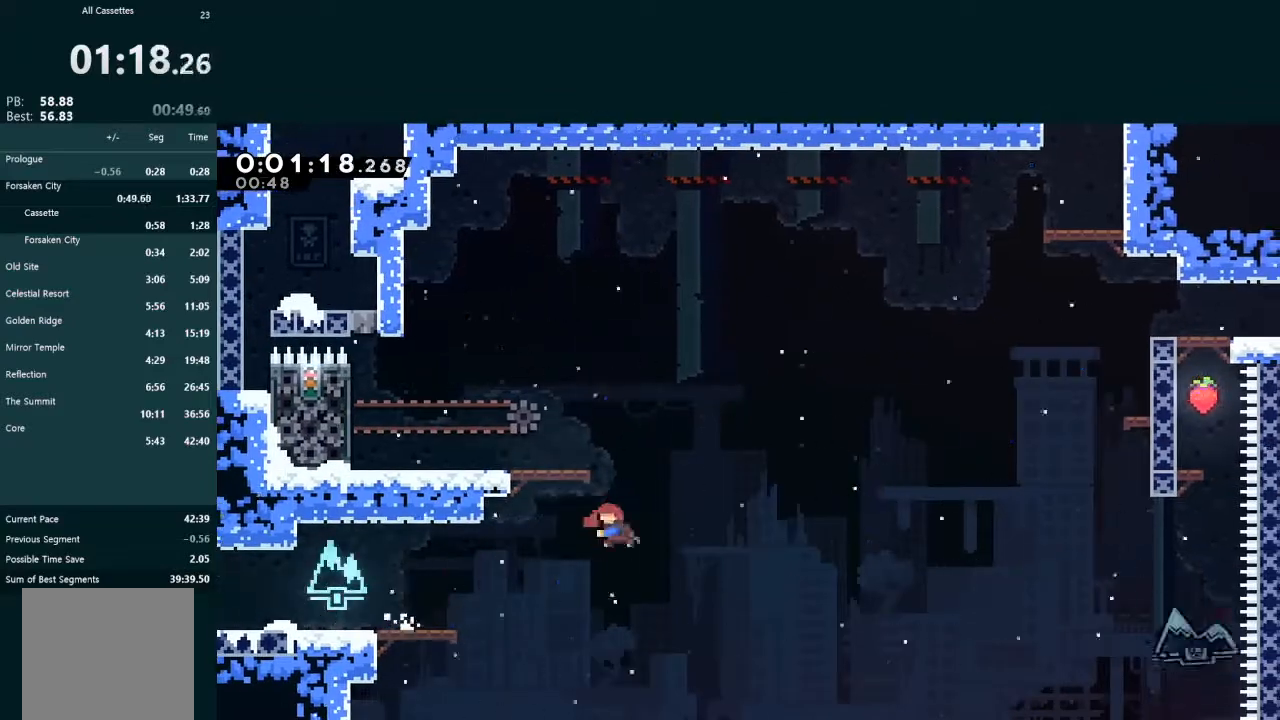
{"buttons": ["L2", "DPAD_UP", "DPAD_LEFT"], "left_stick": "center", "events": [[100, "X", "up"], [167, "A", "down"], [200, "R1", "down"], [400, "A", "up"], [400, "R1", "up"]]}
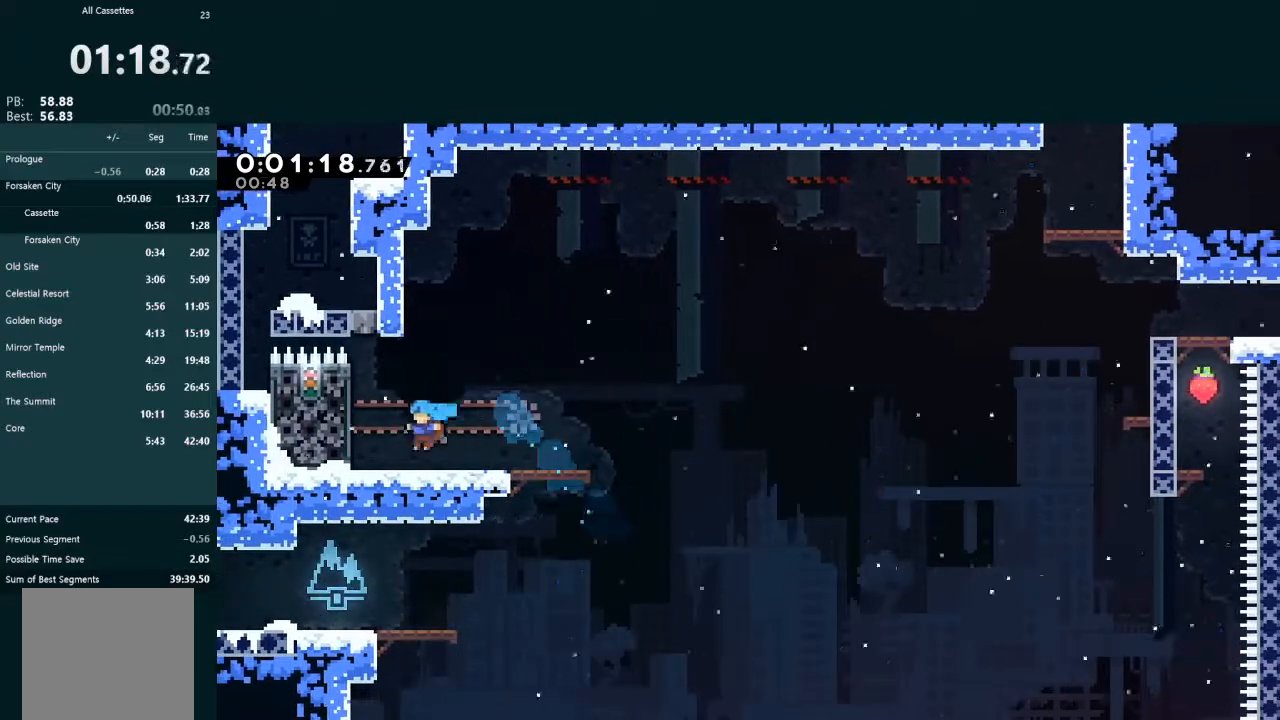
{"buttons": ["L2", "DPAD_UP", "DPAD_LEFT"], "left_stick": "center", "events": [[33, "DPAD_LEFT", "up"], [33, "DPAD_UP", "up"], [67, "L2", "up"], [100, "DPAD_UP", "down"], [133, "A", "down"], [133, "DPAD_LEFT", "down"], [133, "L2", "down"], [267, "A", "up"]]}
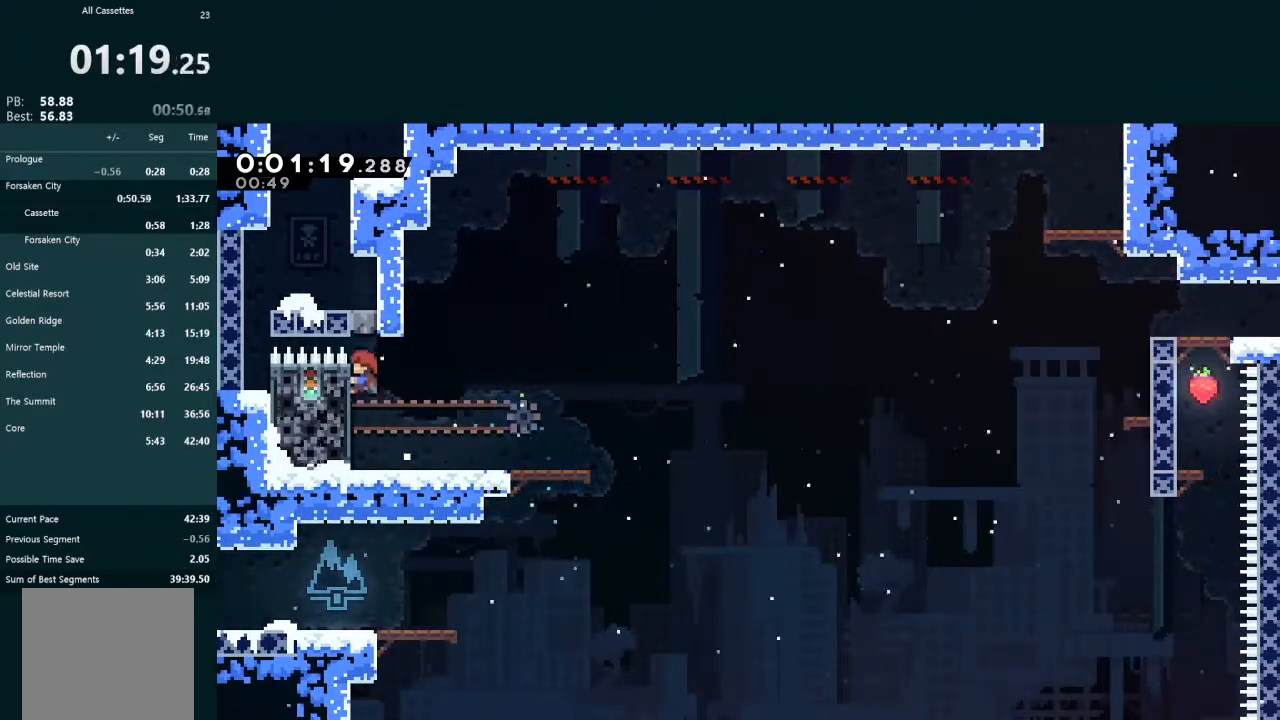
{"buttons": ["X", "DPAD_DOWN", "DPAD_LEFT"], "left_stick": "center", "events": [[233, "A", "down"], [400, "DPAD_UP", "up"], [433, "A", "up"], [433, "DPAD_DOWN", "down"], [433, "L2", "up"], [467, "X", "down"]]}
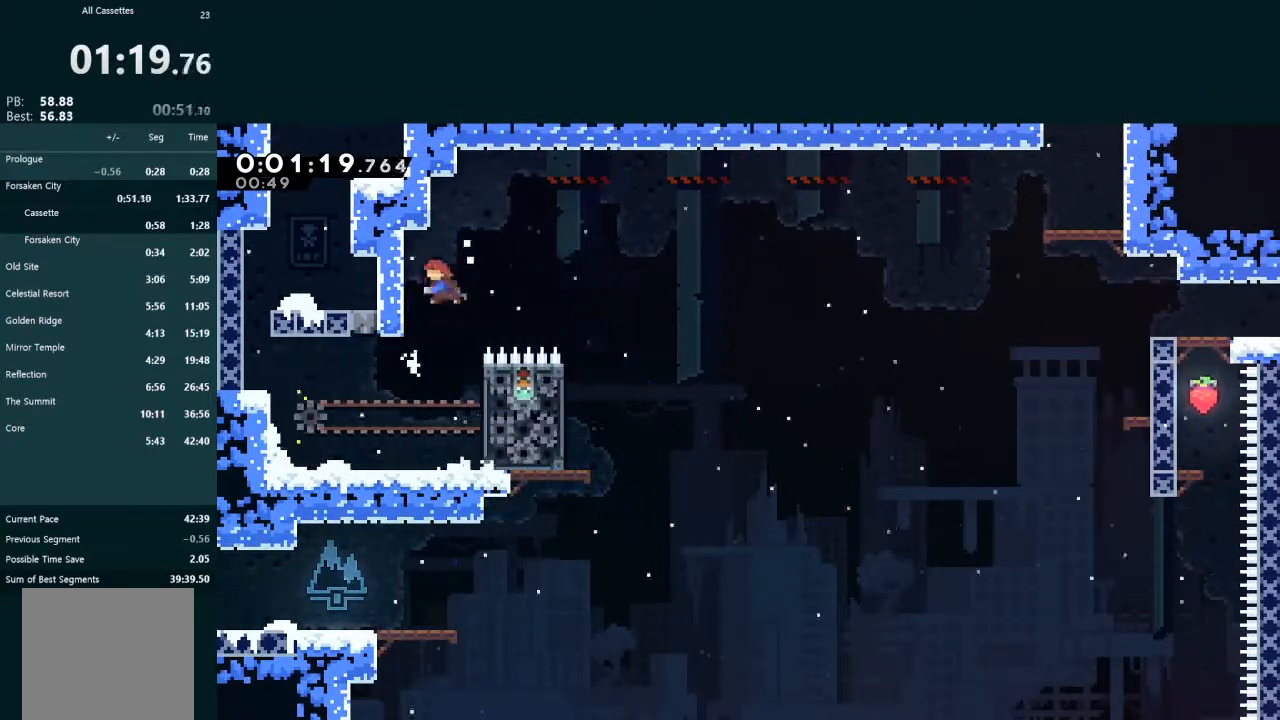
{"buttons": ["A", "DPAD_LEFT"], "left_stick": "center", "events": [[100, "DPAD_DOWN", "up"], [133, "X", "up"], [400, "A", "down"]]}